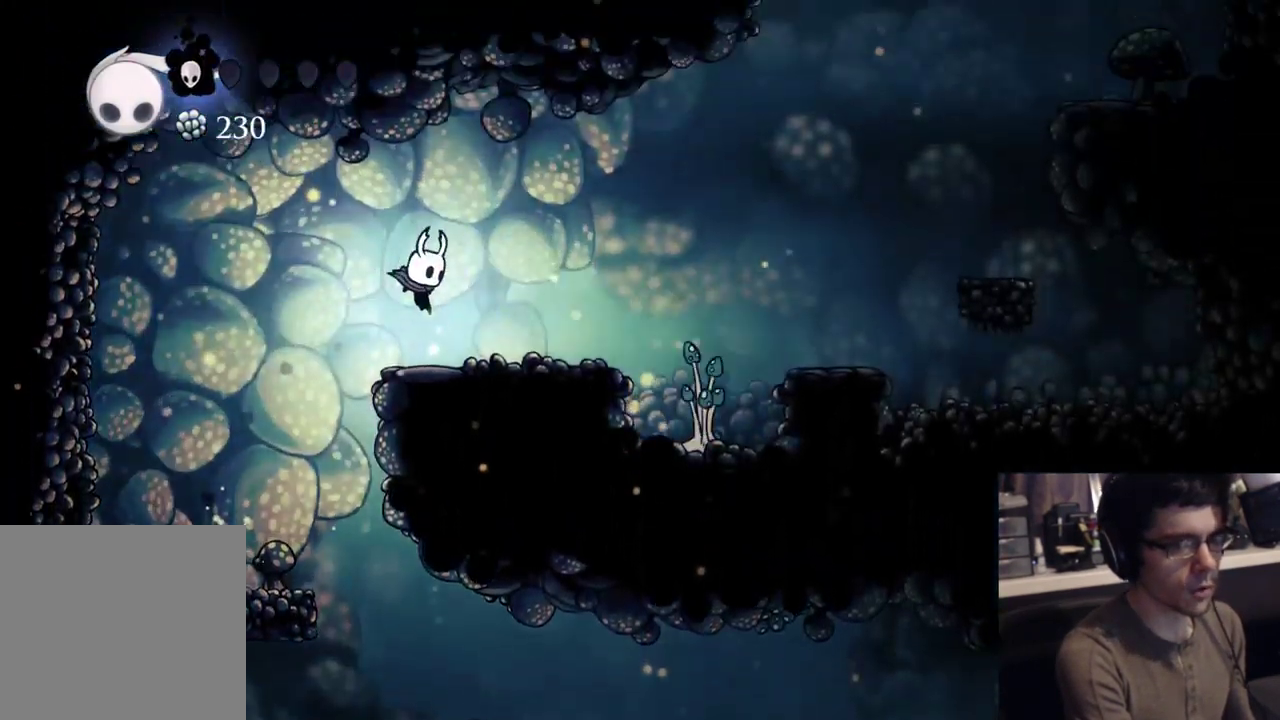
Gameplay with a controller (Xbox layout); each line is a JSON object with the inputs held at the frame after it. "button_events" lists button changes between this image and that frame as [ms after this image, input, new state], when the widget could be followed in between (sticks are given only as held states). Not read: A HOME L2 Y.
{"buttons": ["DPAD_LEFT"], "left_stick": "center", "right_stick": "center", "button_events": [[50, "DPAD_RIGHT", "up"], [350, "DPAD_LEFT", "down"]]}
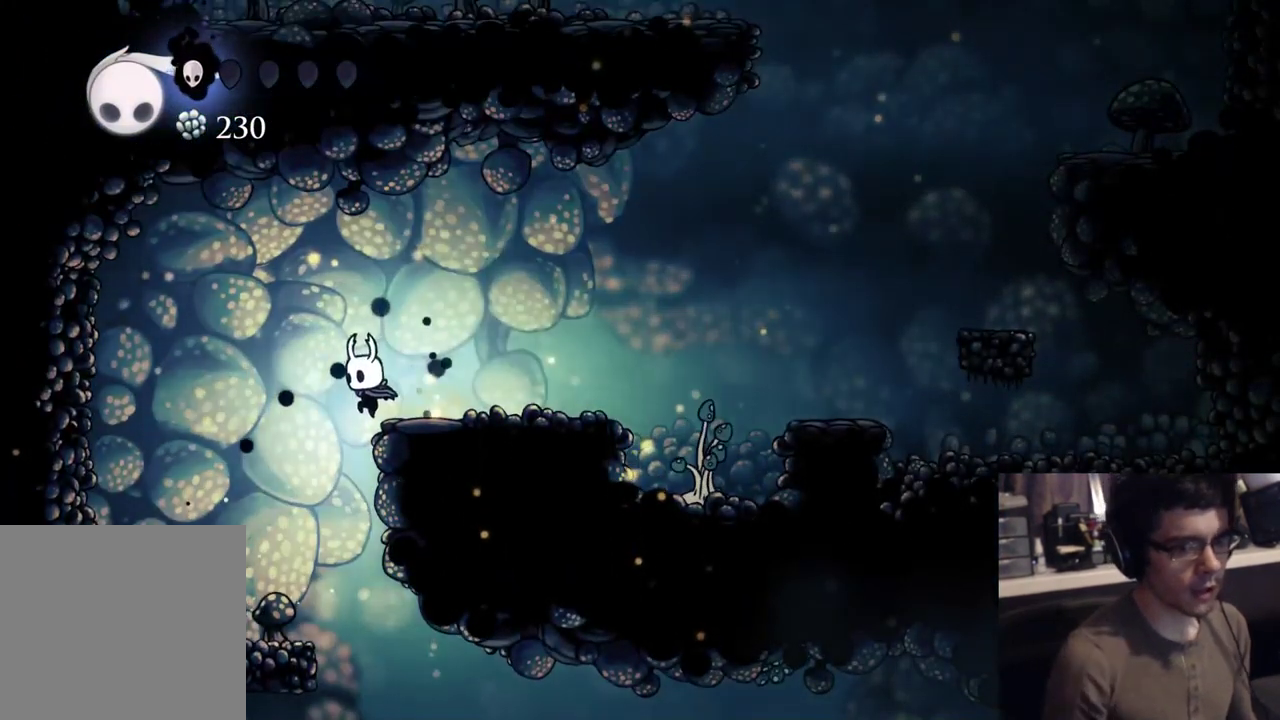
{"buttons": ["DPAD_LEFT"], "left_stick": "center", "right_stick": "center", "button_events": [[100, "R2", "down"], [133, "DPAD_LEFT", "up"], [167, "DPAD_RIGHT", "down"], [233, "R2", "up"], [333, "DPAD_RIGHT", "up"], [400, "DPAD_LEFT", "down"]]}
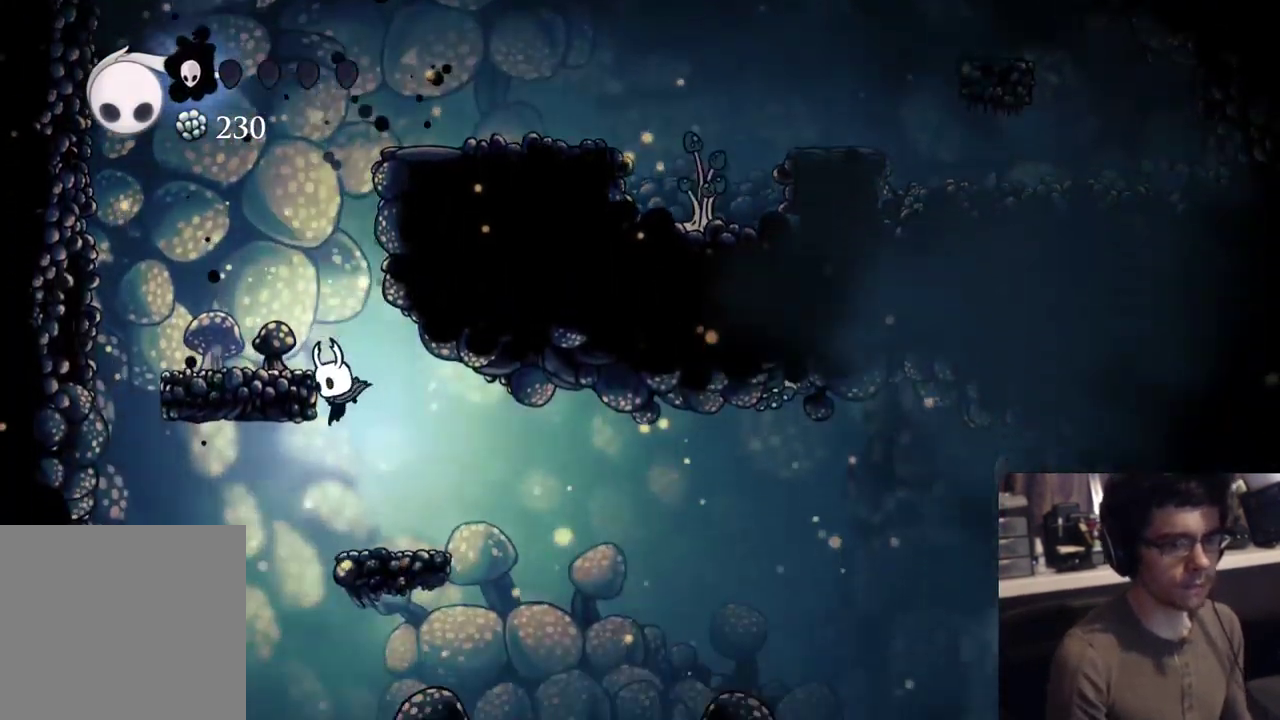
{"buttons": ["R2", "DPAD_LEFT"], "left_stick": "center", "right_stick": "center"}
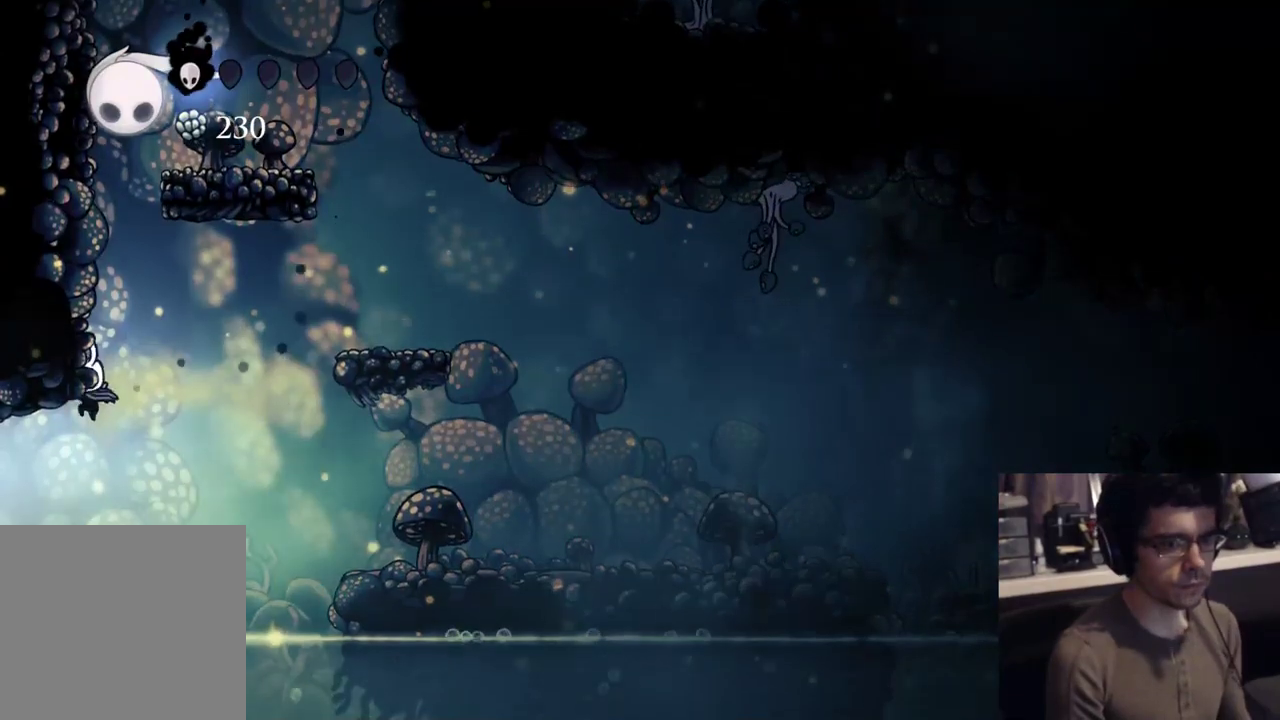
{"buttons": ["B", "X", "DPAD_RIGHT"], "left_stick": "center", "right_stick": "center"}
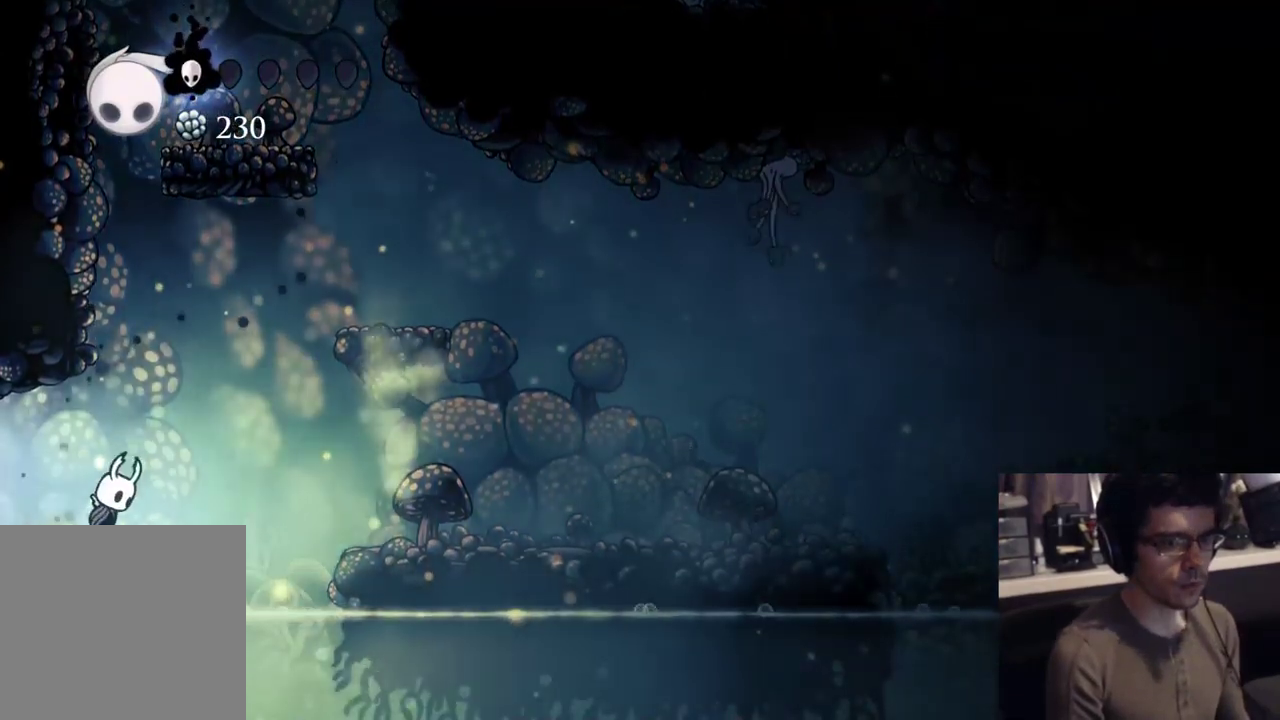
{"buttons": ["R1", "R2"], "left_stick": "center", "right_stick": "center"}
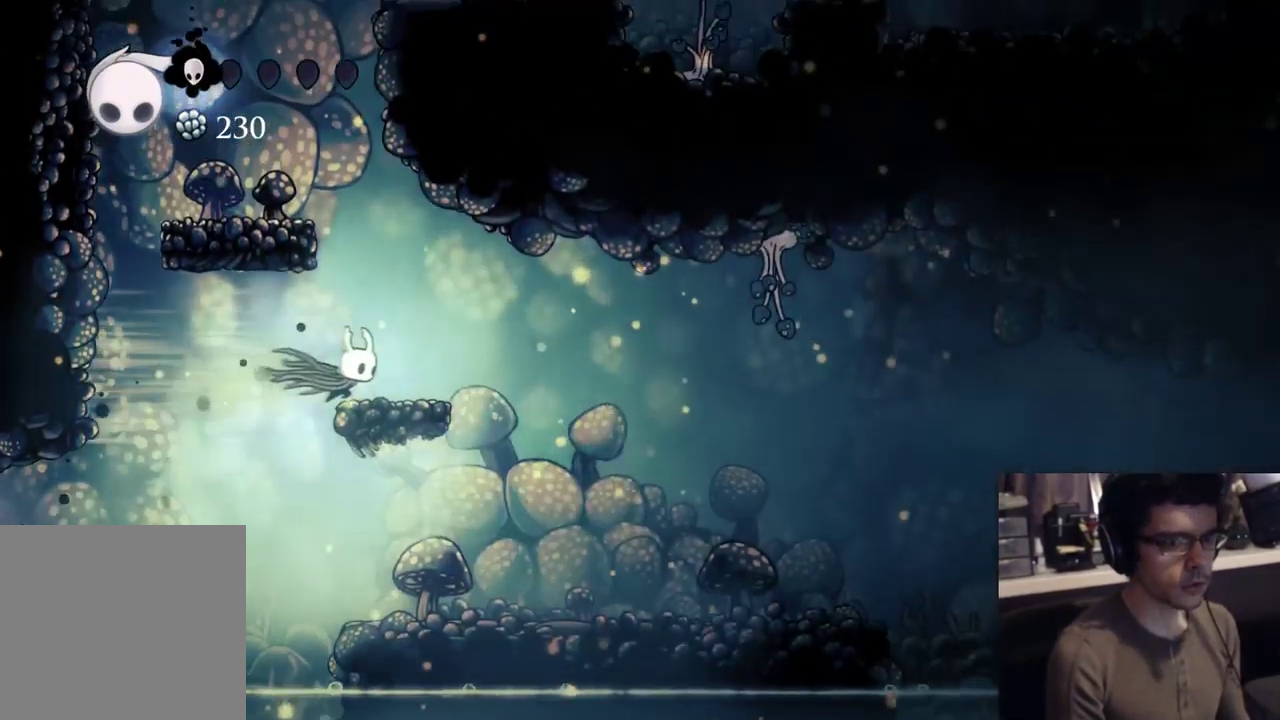
{"buttons": ["DPAD_LEFT"], "left_stick": "center", "right_stick": "center", "button_events": [[17, "R1", "up"], [50, "DPAD_LEFT", "down"], [217, "DPAD_LEFT", "up"], [317, "DPAD_LEFT", "down"], [333, "R2", "up"]]}
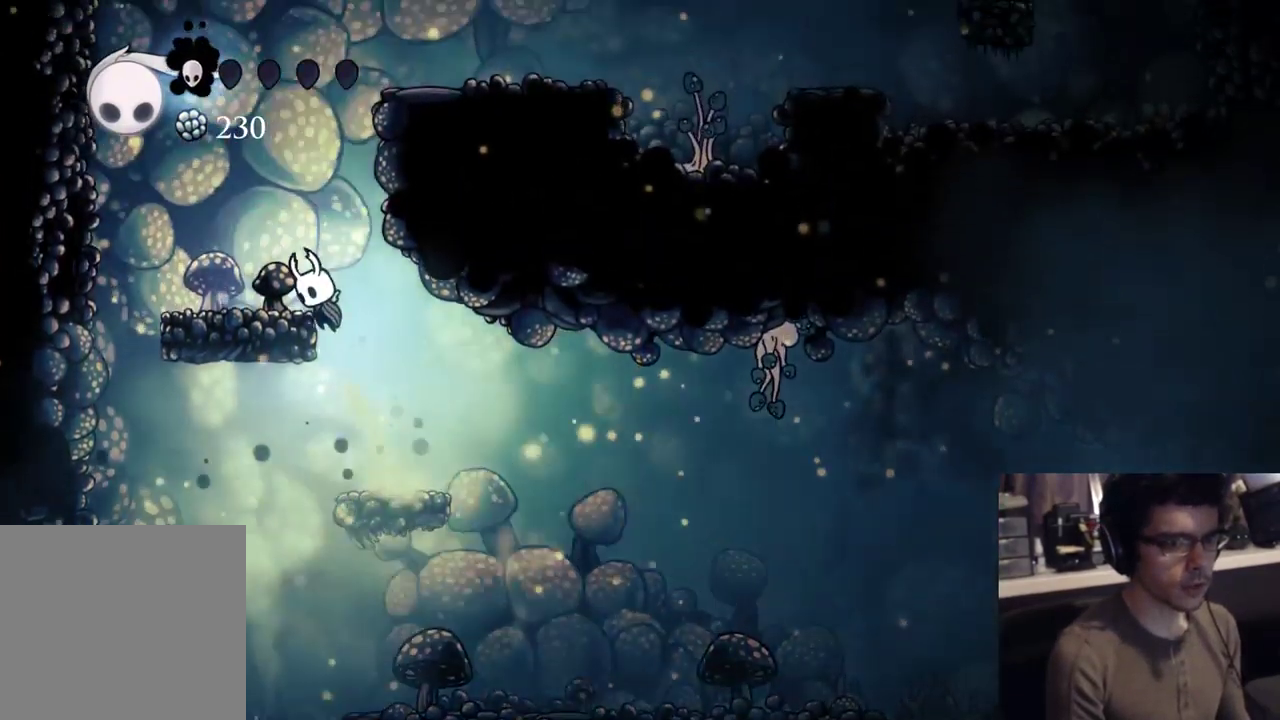
{"buttons": ["DPAD_RIGHT"], "left_stick": "center", "right_stick": "center", "button_events": [[200, "DPAD_LEFT", "up"], [250, "DPAD_RIGHT", "down"]]}
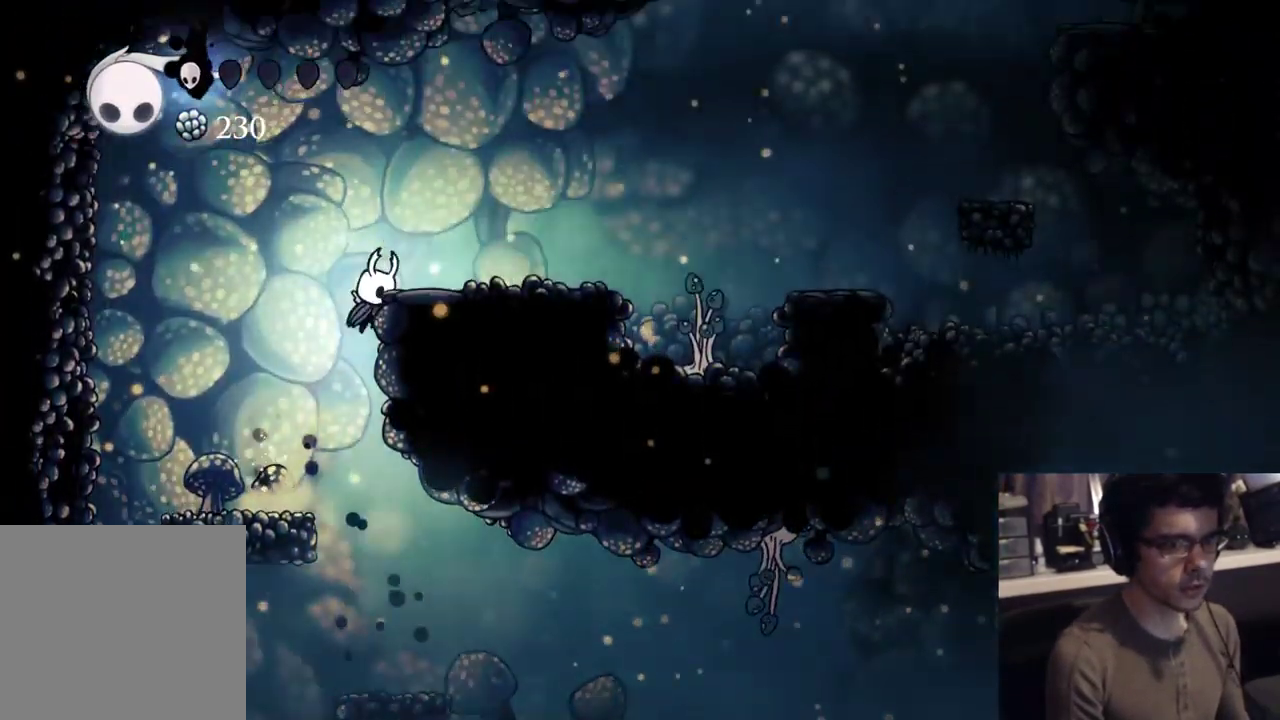
{"buttons": ["R2", "DPAD_LEFT"], "left_stick": "center", "right_stick": "center", "button_events": [[250, "DPAD_RIGHT", "up"], [267, "DPAD_LEFT", "down"], [500, "R2", "down"]]}